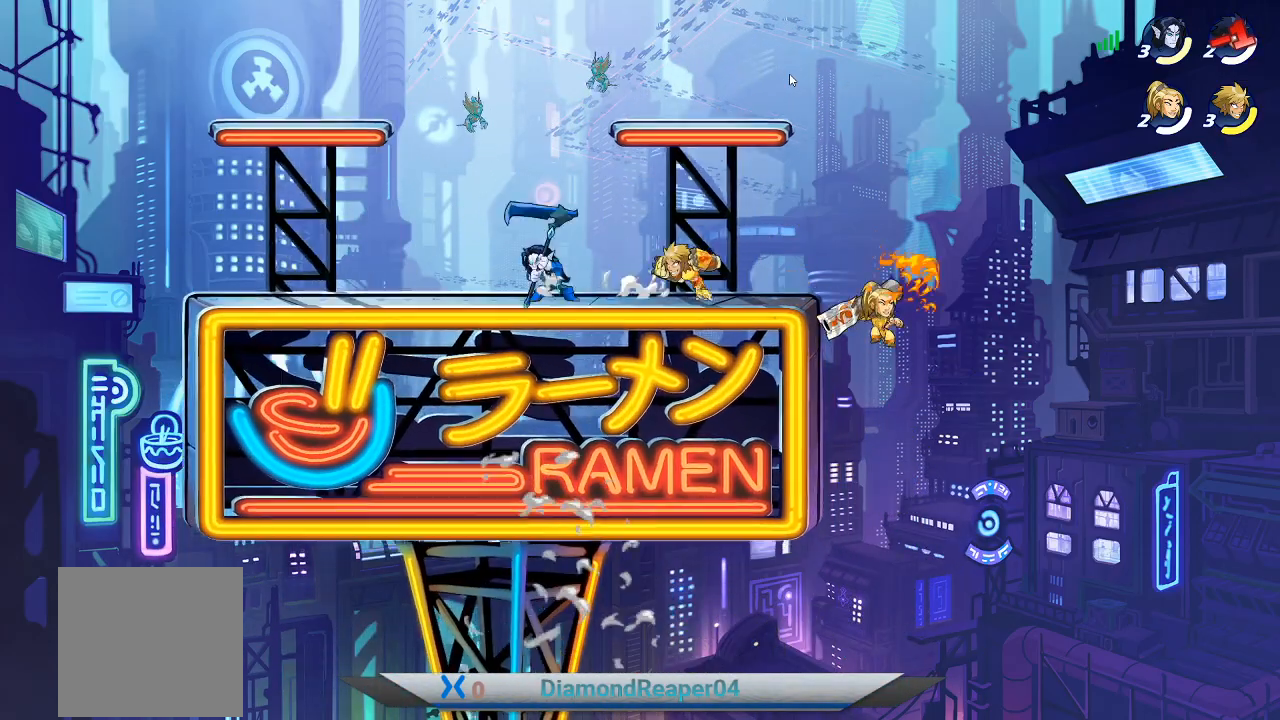
Gameplay with a controller (Xbox layout); each line is a JSON object with the inputs held at the frame after it. "events" lists button and stick changes between this image and that frame as [ms after this image, input, new state], when the widget could be followed in between.
{"buttons": [], "left_stick": "up-right", "right_stick": "center", "events": [[167, "A", "down"], [267, "A", "up"], [367, "left_stick", "up-right"]]}
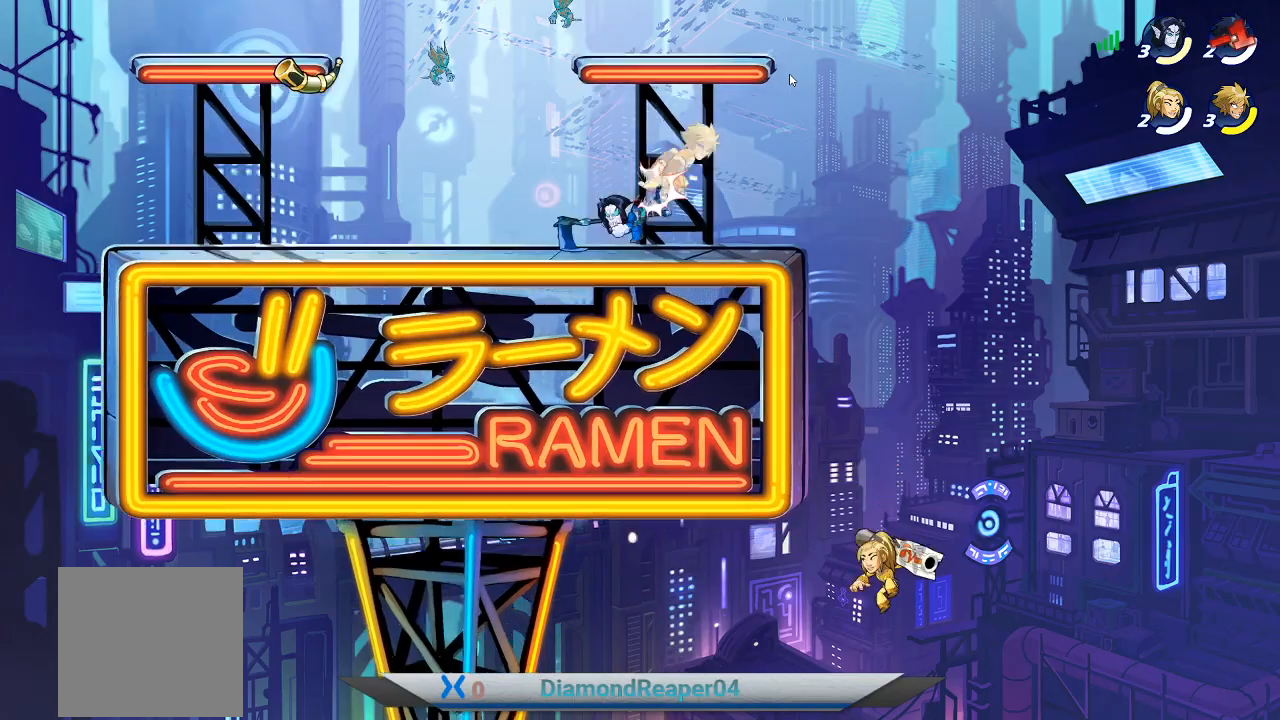
{"buttons": ["A"], "left_stick": "up-left", "right_stick": "center", "events": [[33, "A", "down"], [67, "left_stick", "left"], [200, "A", "up"], [300, "left_stick", "up-left"], [467, "A", "down"]]}
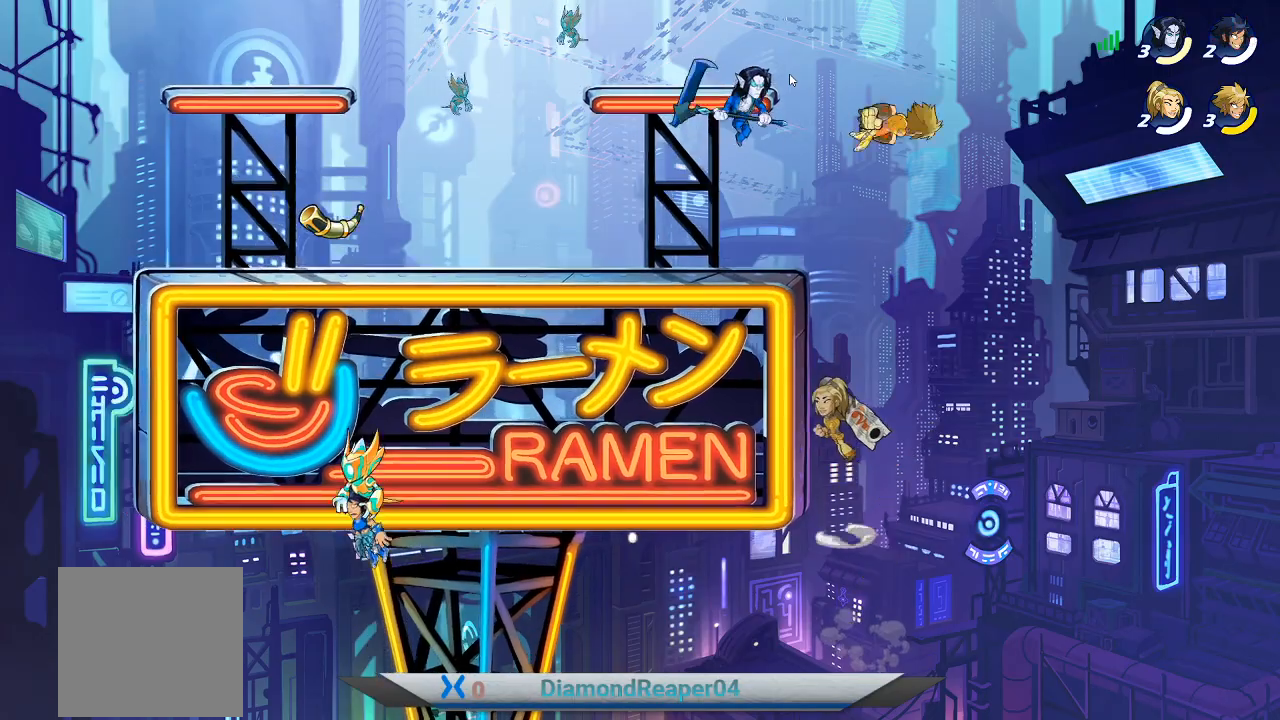
{"buttons": [], "left_stick": "left", "right_stick": "center", "events": [[133, "A", "up"], [200, "left_stick", "left"], [300, "A", "down"], [500, "A", "up"]]}
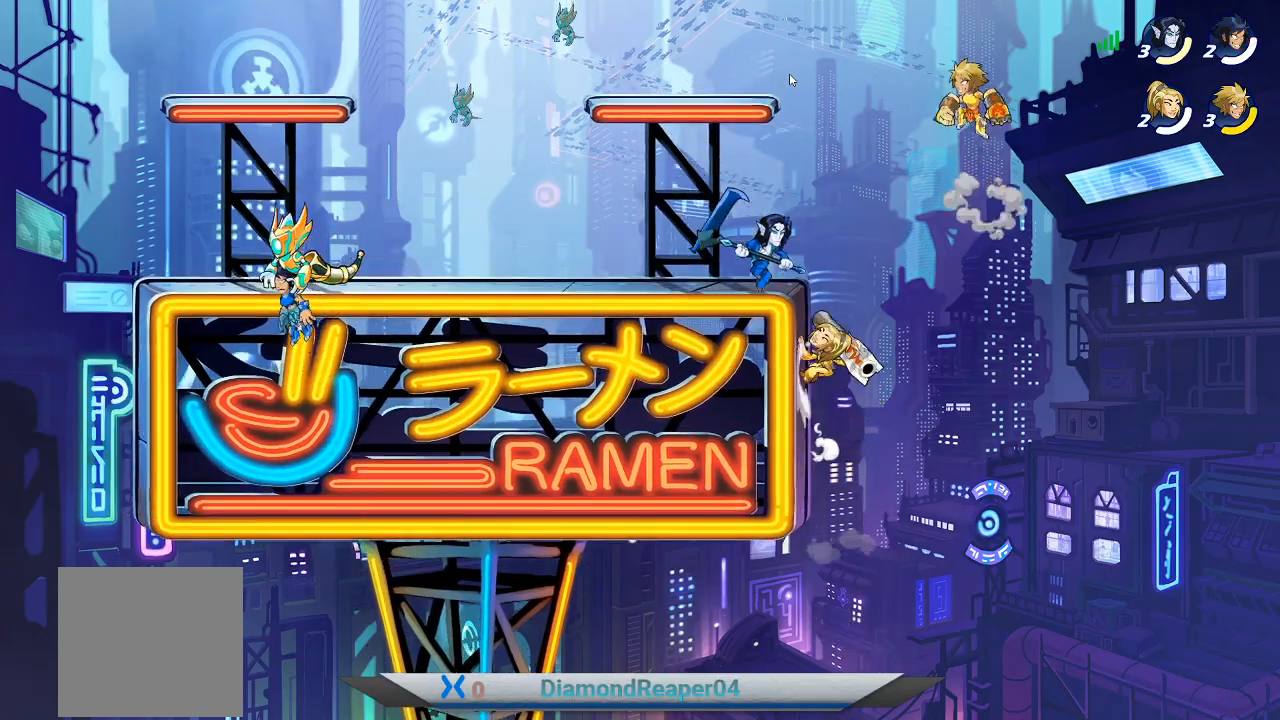
{"buttons": [], "left_stick": "down-left", "right_stick": "center", "events": [[100, "left_stick", "down-left"]]}
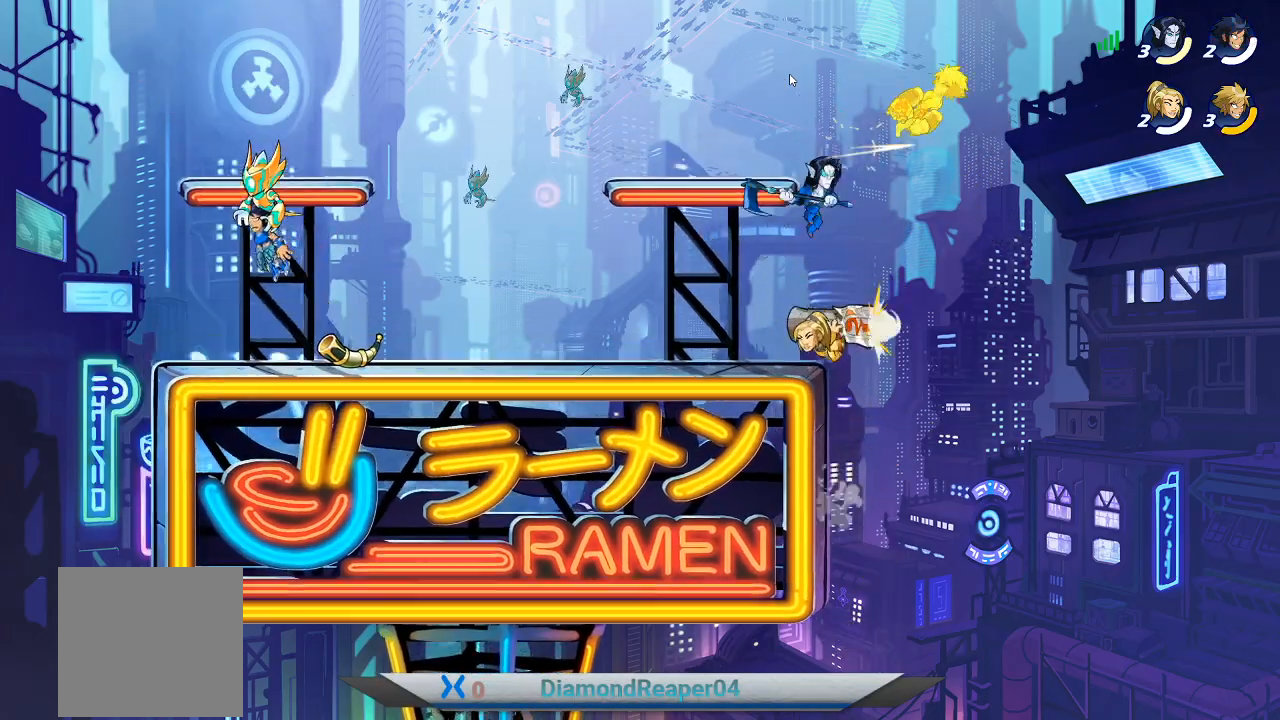
{"buttons": [], "left_stick": "left", "right_stick": "center", "events": [[33, "X", "down"], [133, "X", "up"], [233, "left_stick", "left"], [333, "A", "down"], [433, "A", "up"]]}
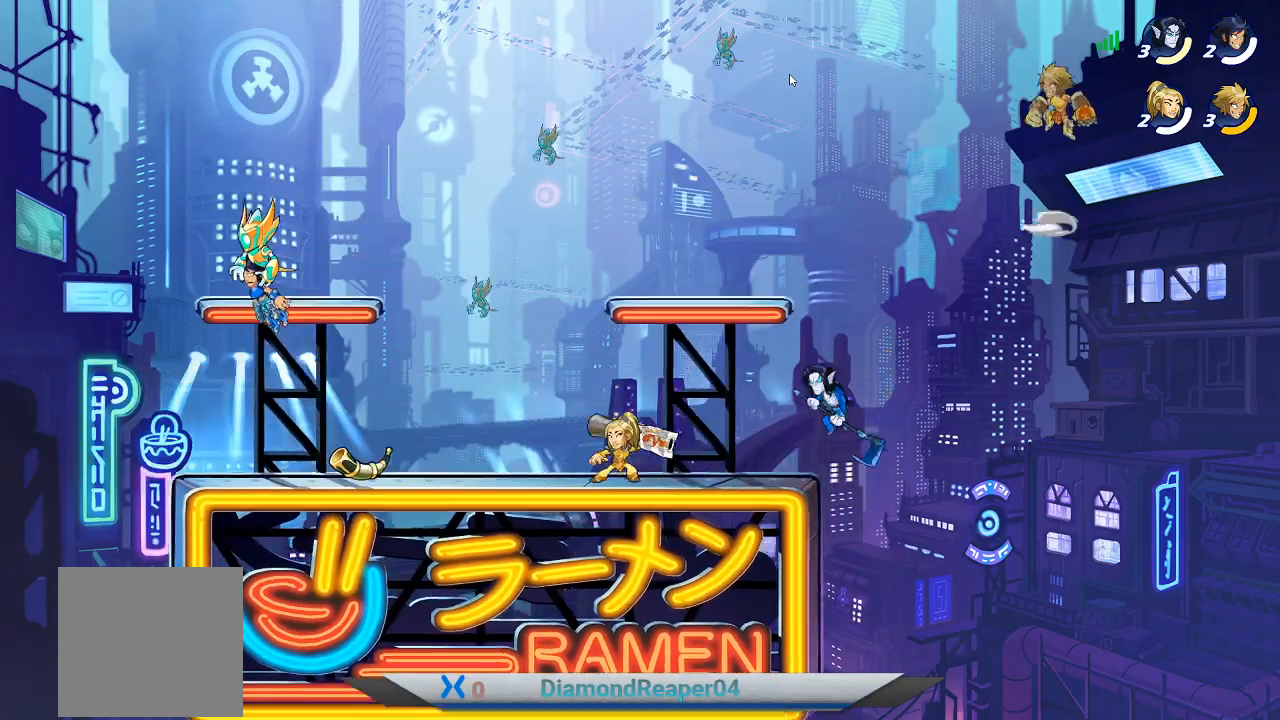
{"buttons": [], "left_stick": "left", "right_stick": "center", "events": []}
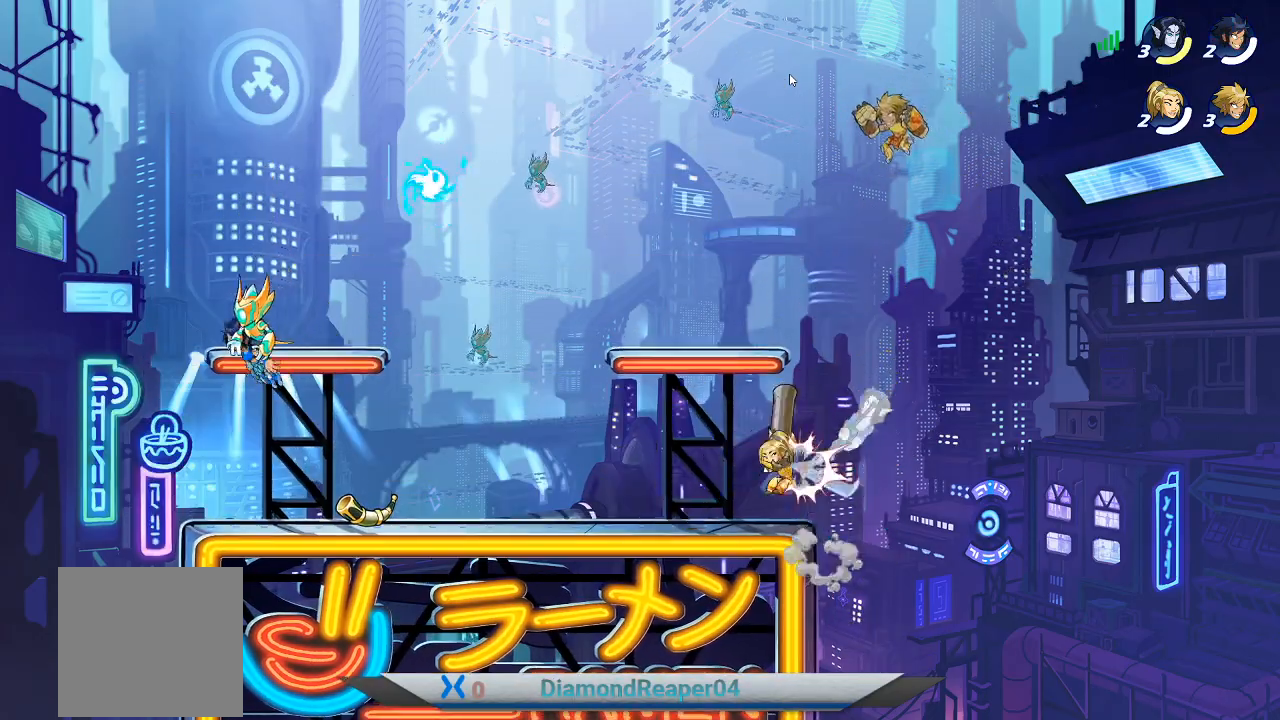
{"buttons": ["A"], "left_stick": "left", "right_stick": "center", "events": [[467, "A", "down"]]}
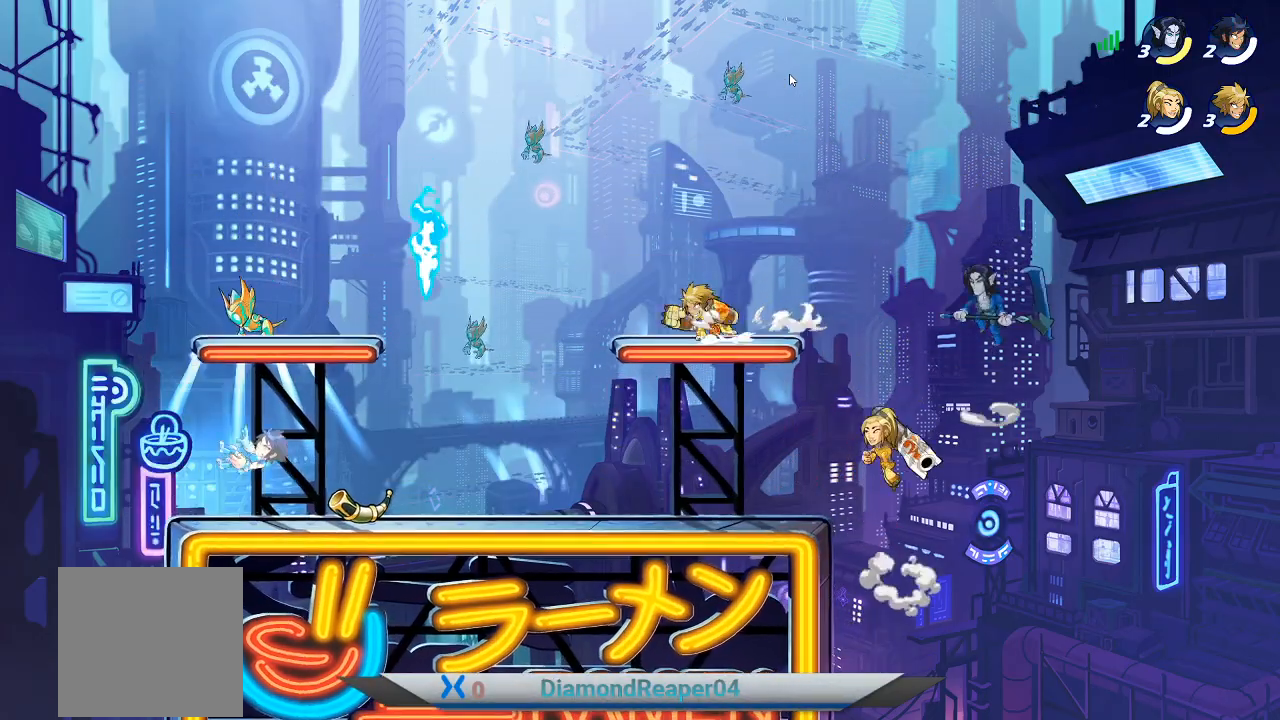
{"buttons": [], "left_stick": "down-left", "right_stick": "center", "events": [[100, "A", "up"], [433, "left_stick", "down-left"]]}
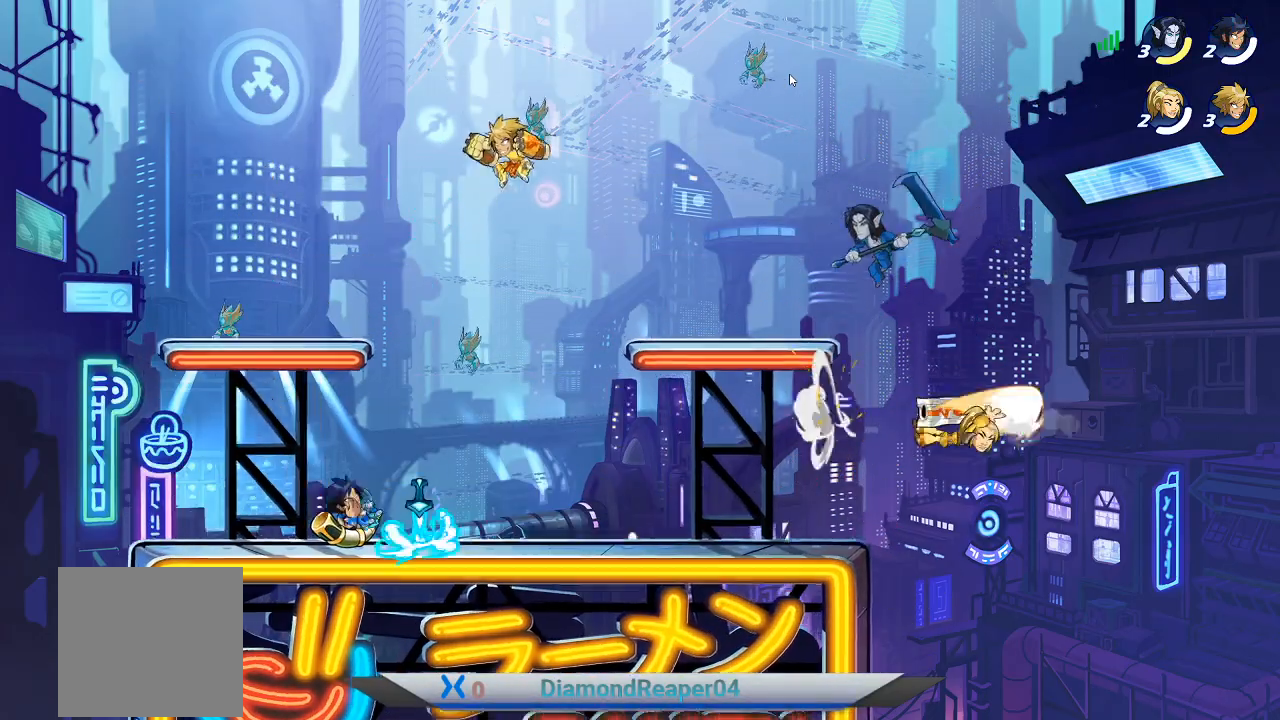
{"buttons": ["B"], "left_stick": "down-left", "right_stick": "center", "events": [[100, "left_stick", "down-right"], [400, "B", "down"], [433, "left_stick", "down-left"]]}
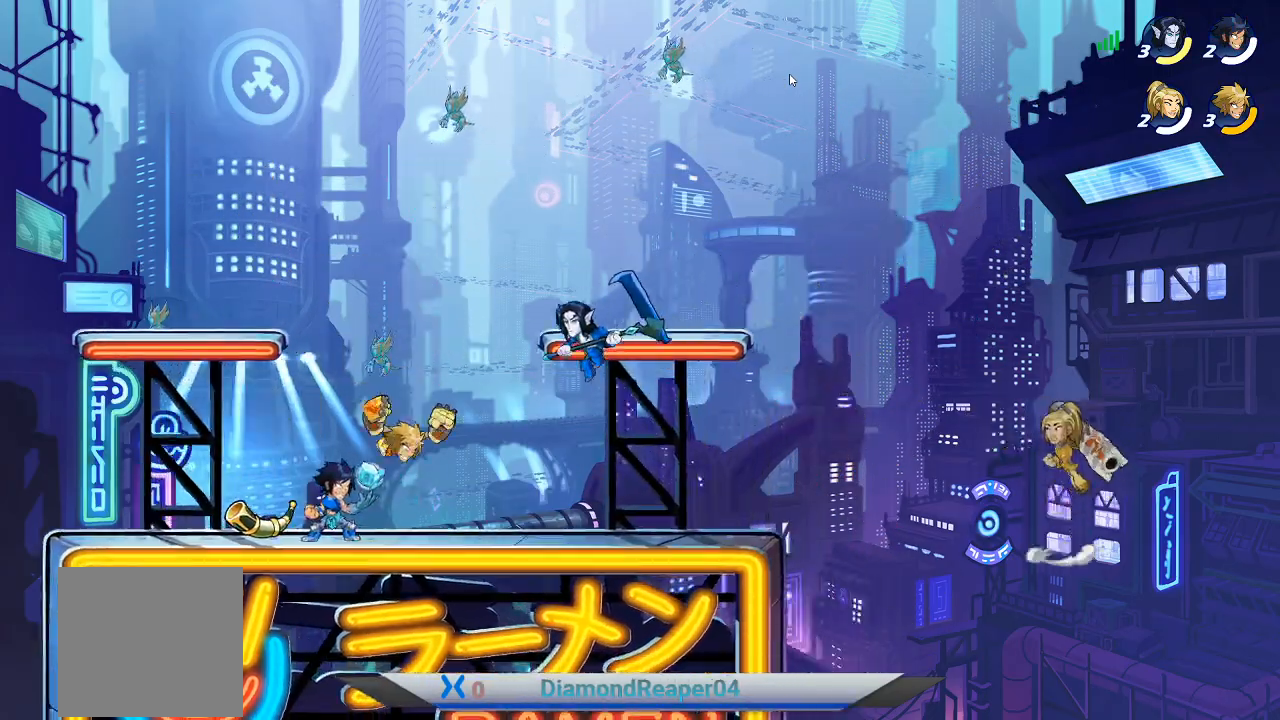
{"buttons": [], "left_stick": "left", "right_stick": "center", "events": [[33, "B", "up"], [133, "B", "down"], [267, "B", "up"], [300, "left_stick", "left"], [333, "B", "down"], [433, "B", "up"]]}
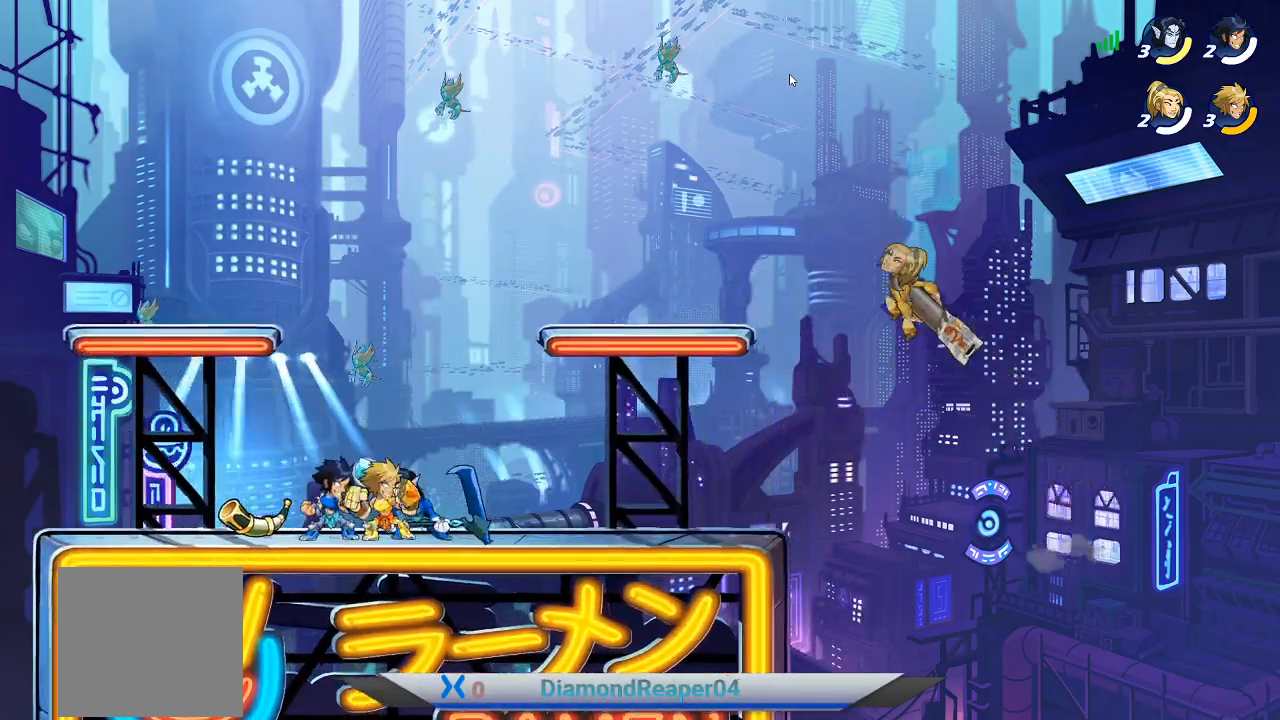
{"buttons": ["B"], "left_stick": "left", "right_stick": "center", "events": [[33, "B", "down"], [167, "B", "up"], [233, "B", "down"], [367, "B", "up"], [433, "B", "down"]]}
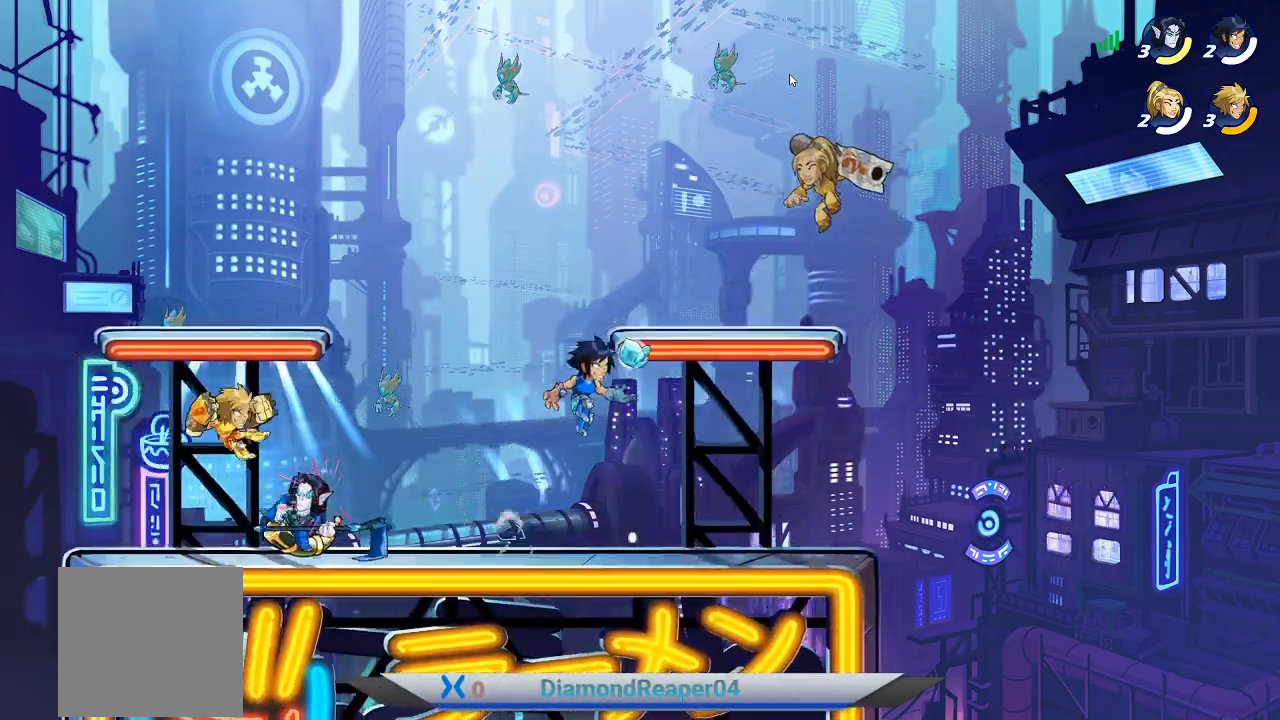
{"buttons": [], "left_stick": "up-right", "right_stick": "center", "events": [[33, "B", "up"], [133, "left_stick", "up-right"], [233, "A", "down"], [333, "A", "up"]]}
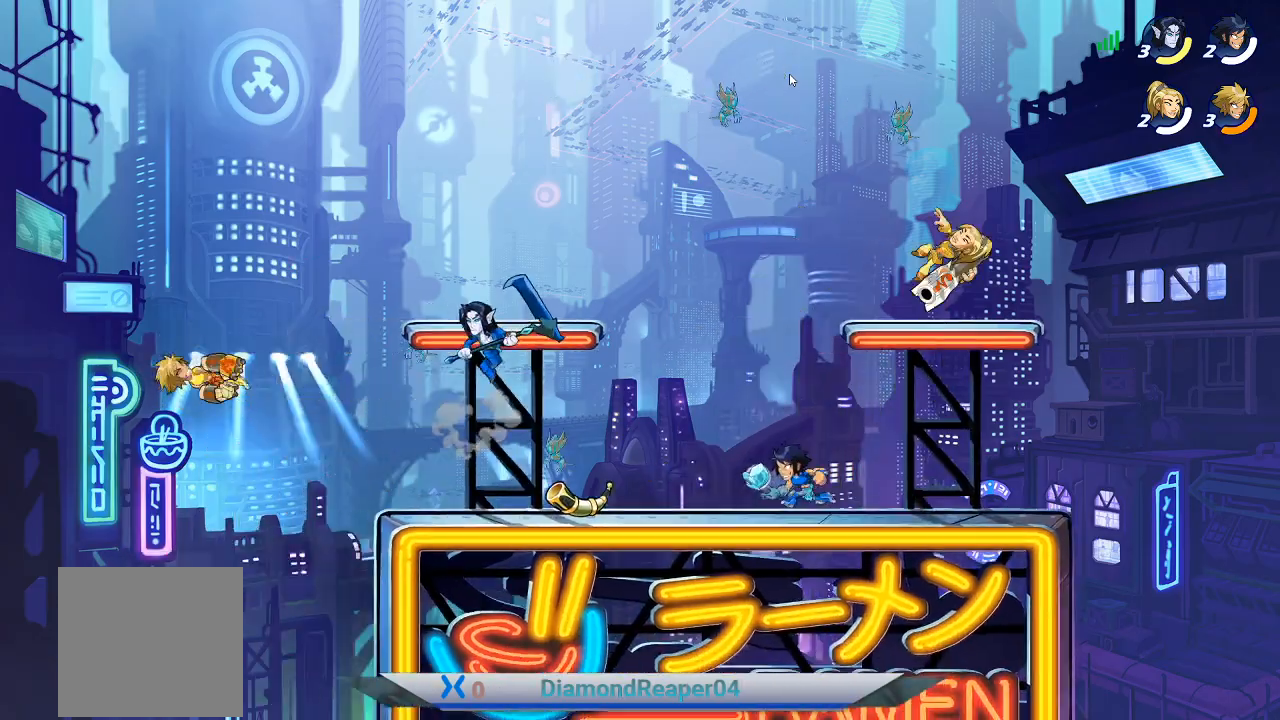
{"buttons": ["A"], "left_stick": "up-right", "right_stick": "center", "events": [[167, "A", "down"], [300, "A", "up"], [467, "A", "down"]]}
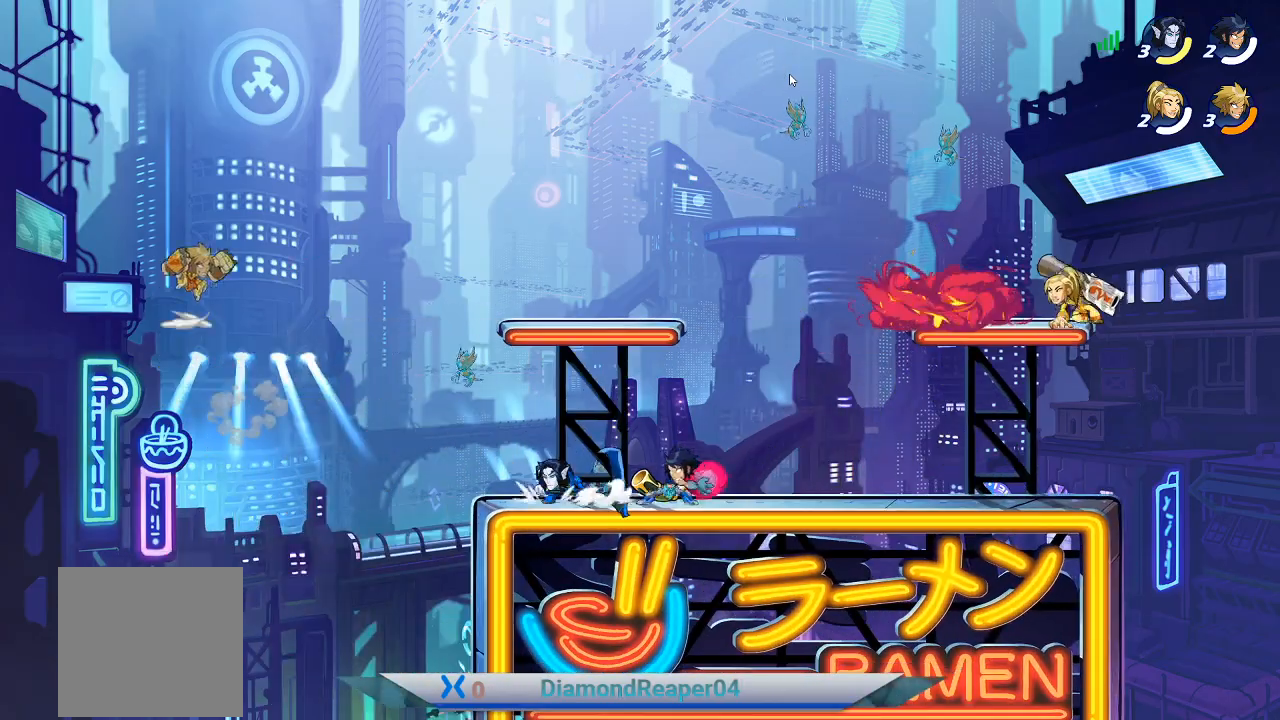
{"buttons": [], "left_stick": "up-right", "right_stick": "center", "events": [[100, "A", "up"]]}
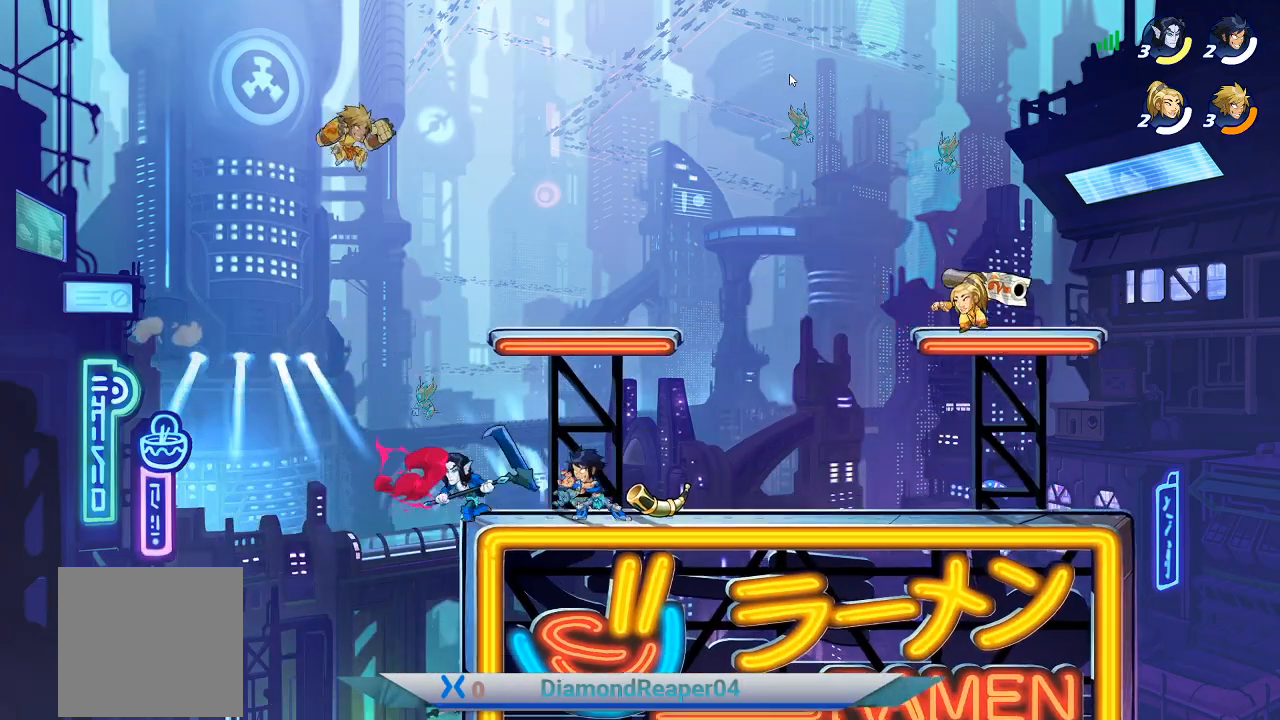
{"buttons": [], "left_stick": "up-right", "right_stick": "center", "events": []}
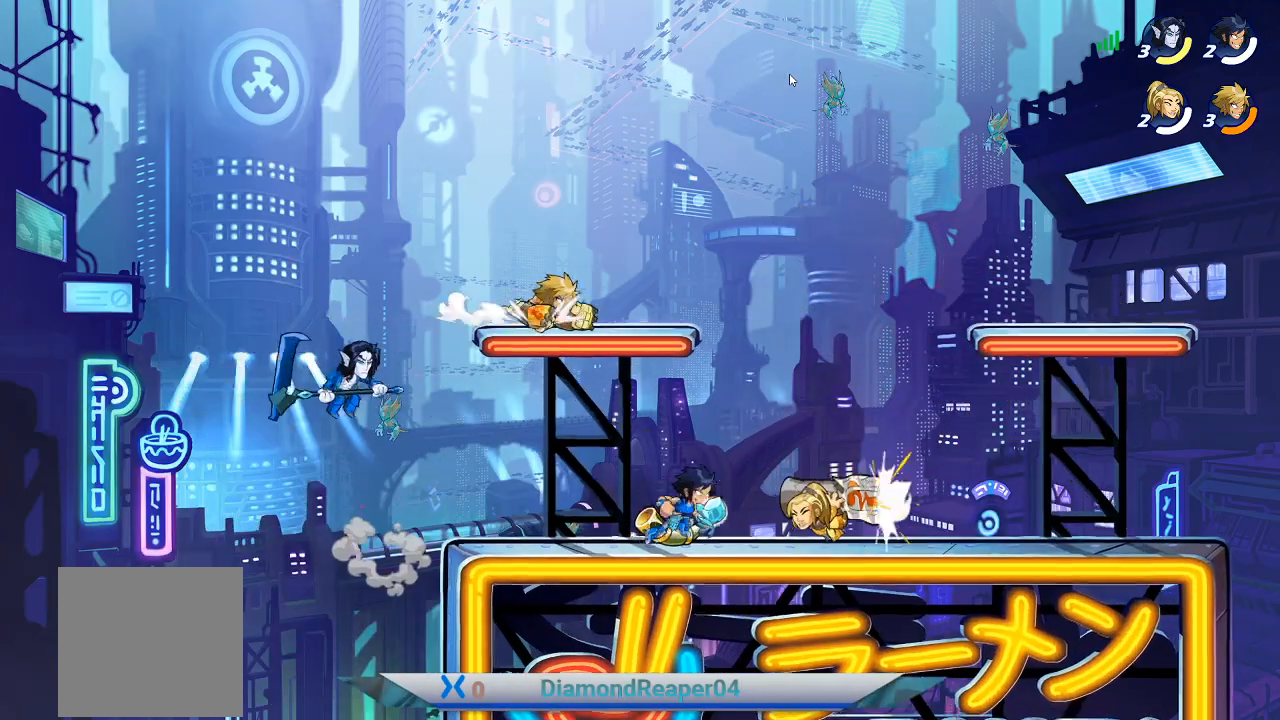
{"buttons": [], "left_stick": "right", "right_stick": "center", "events": [[167, "A", "down"], [300, "A", "up"], [433, "left_stick", "right"]]}
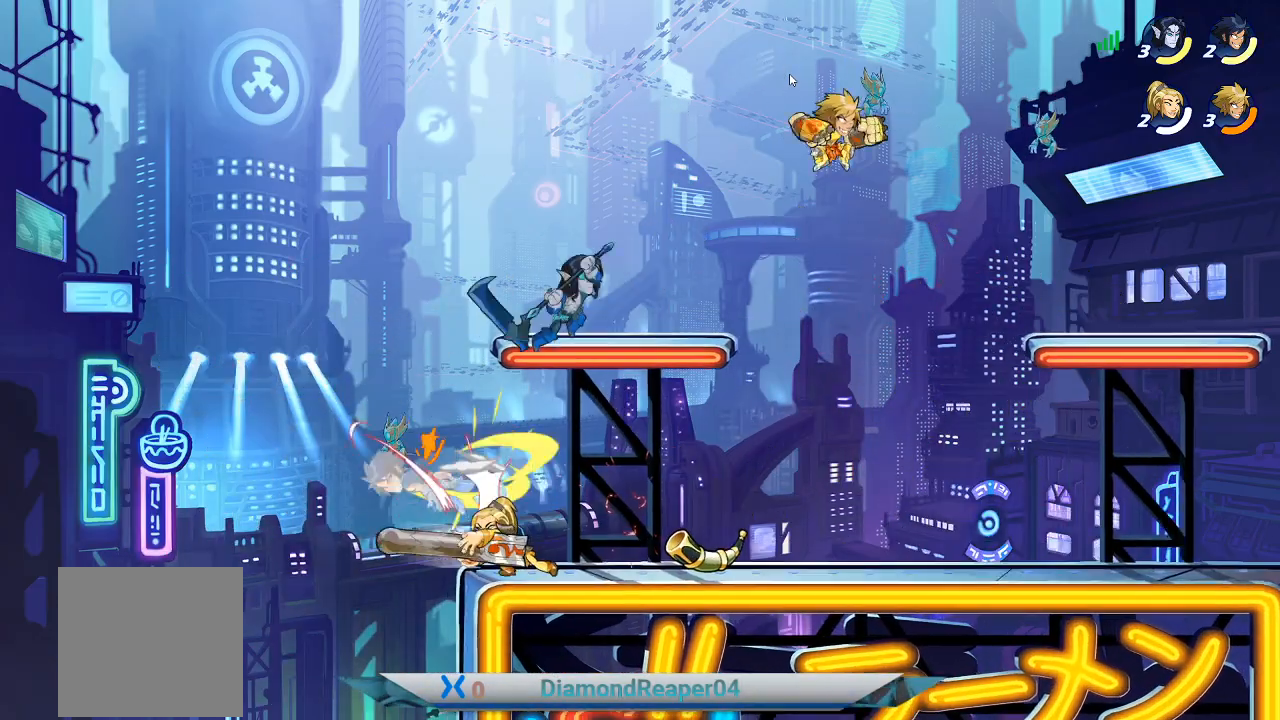
{"buttons": ["Y"], "left_stick": "down-left", "right_stick": "center", "events": [[100, "left_stick", "down"], [400, "left_stick", "down-left"], [500, "Y", "down"]]}
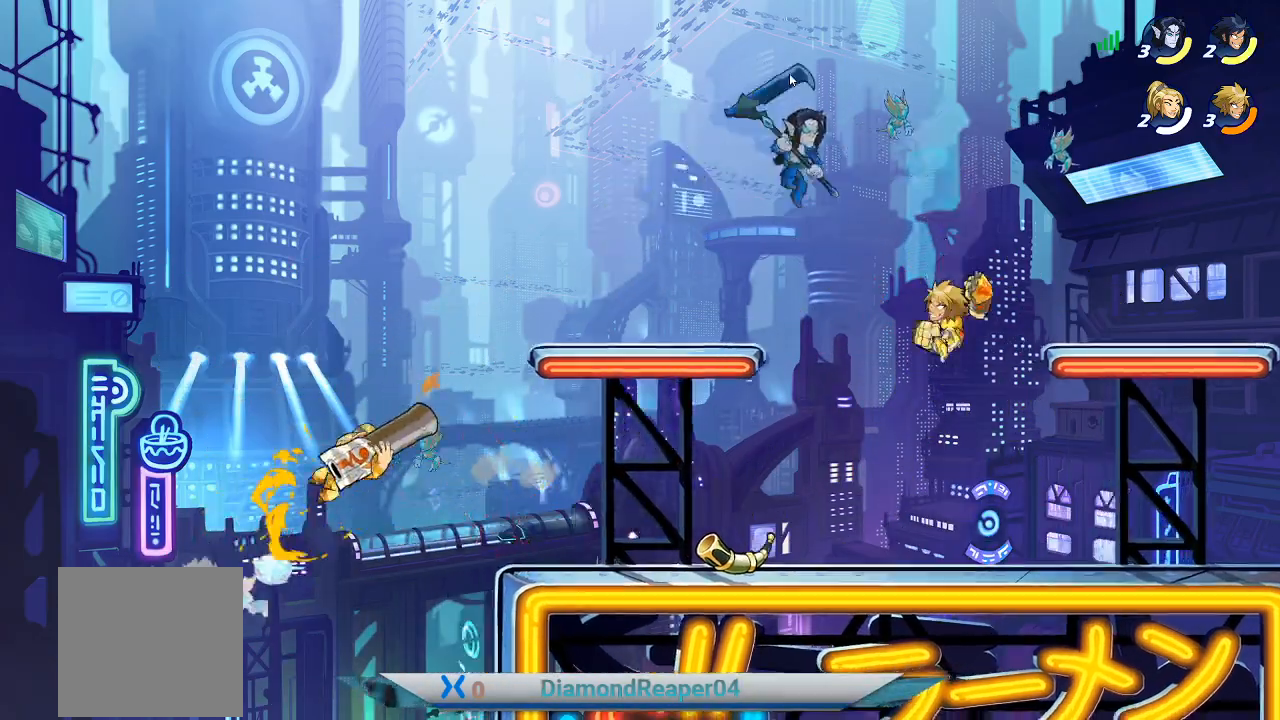
{"buttons": [], "left_stick": "up-left", "right_stick": "center", "events": [[100, "left_stick", "up-left"], [133, "Y", "up"], [200, "left_stick", "up"], [467, "left_stick", "up-left"]]}
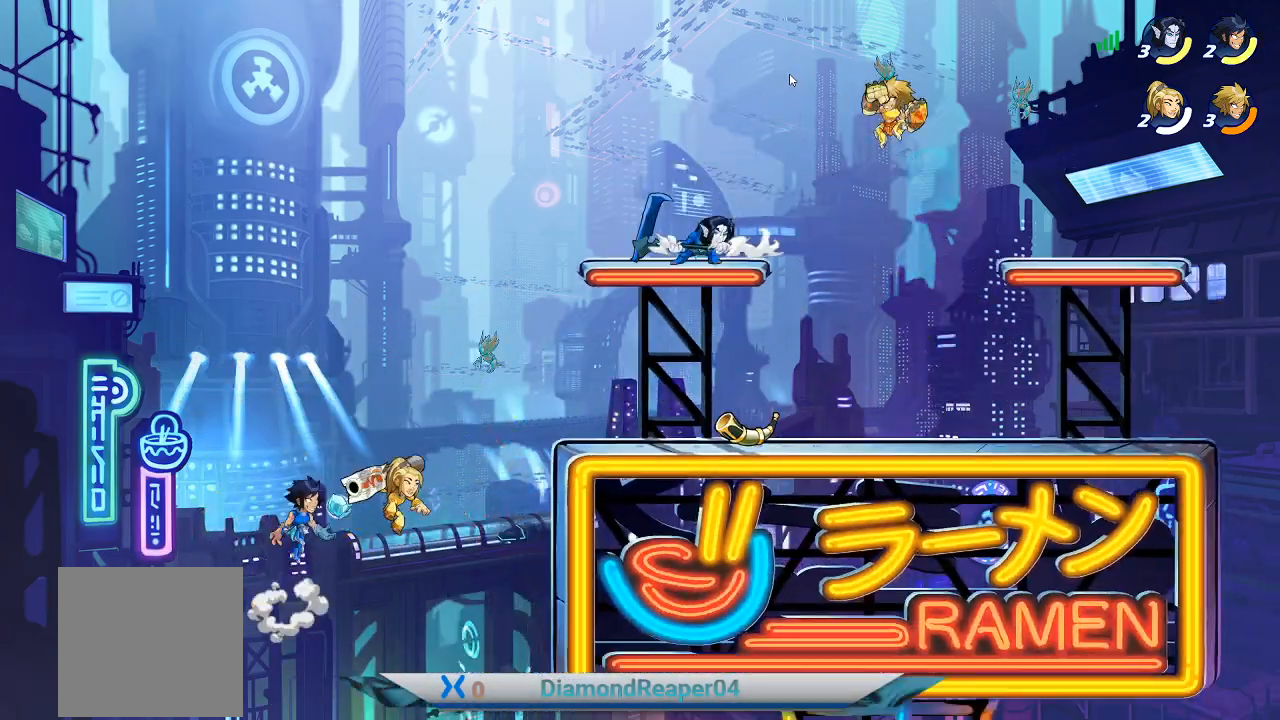
{"buttons": [], "left_stick": "up", "right_stick": "center", "events": [[100, "left_stick", "left"], [267, "left_stick", "down-left"], [333, "X", "down"], [400, "left_stick", "left"], [433, "X", "up"], [500, "left_stick", "up"]]}
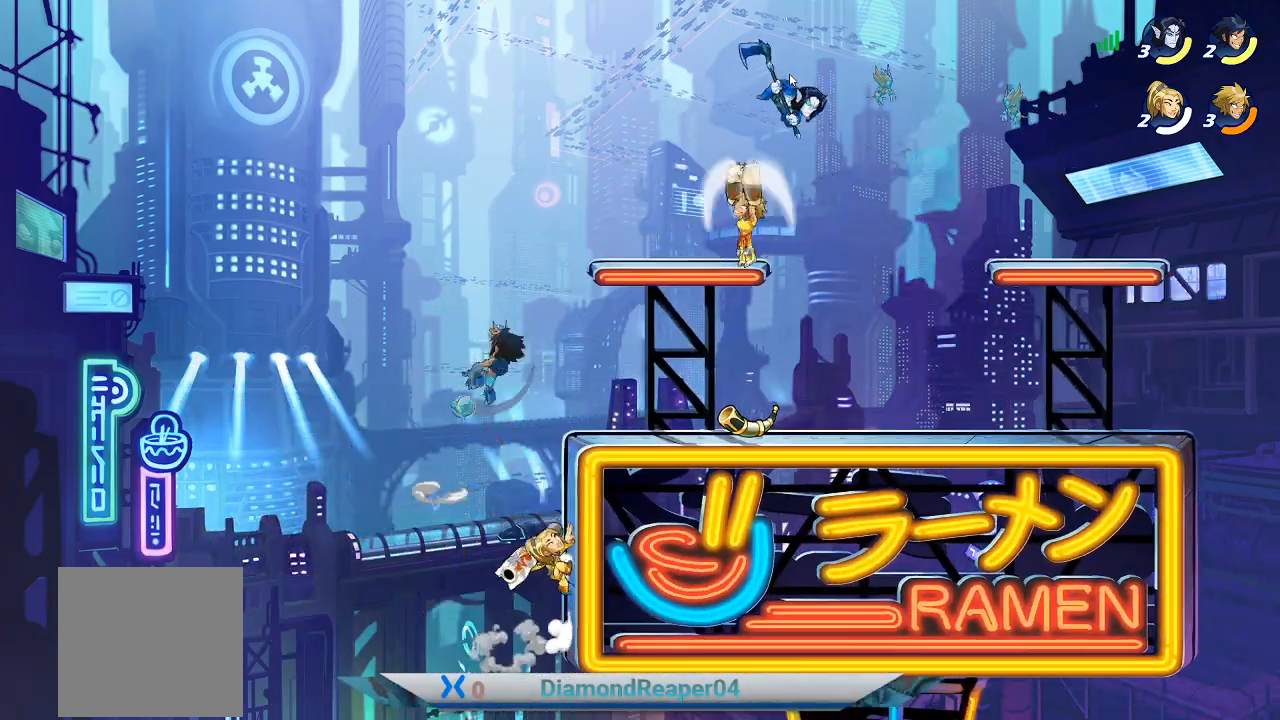
{"buttons": [], "left_stick": "up-right", "right_stick": "center", "events": [[33, "left_stick", "up-right"], [67, "X", "down"], [167, "X", "up"], [367, "A", "down"], [500, "A", "up"]]}
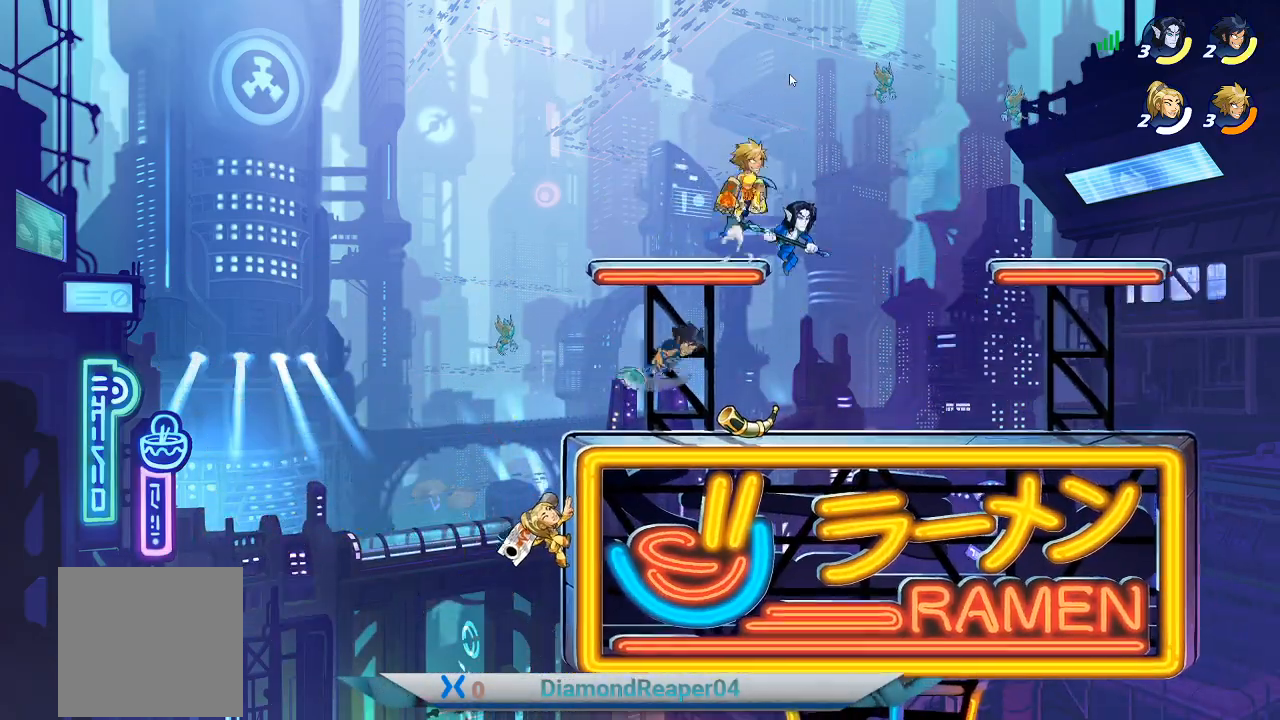
{"buttons": [], "left_stick": "down", "right_stick": "center", "events": [[267, "left_stick", "down-right"], [500, "left_stick", "down"]]}
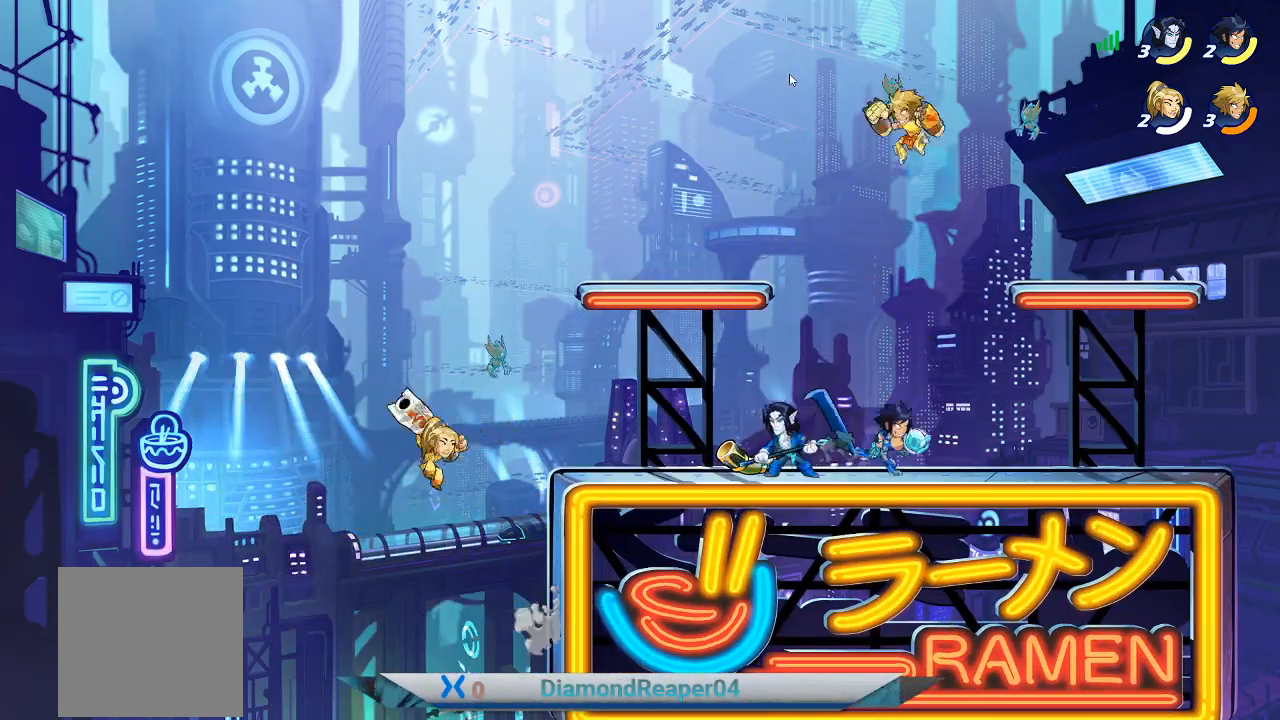
{"buttons": ["B"], "left_stick": "down-left", "right_stick": "center", "events": [[33, "left_stick", "down-left"], [233, "B", "down"], [367, "B", "up"], [467, "B", "down"]]}
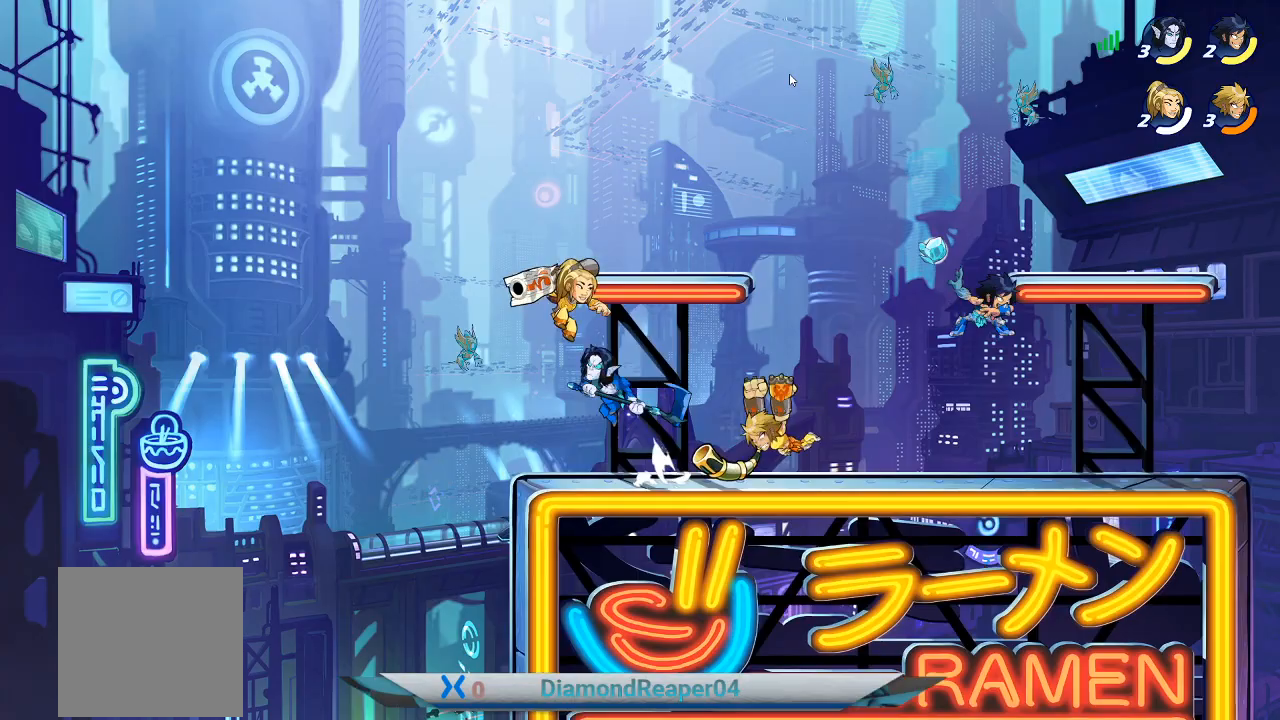
{"buttons": [], "left_stick": "right", "right_stick": "center", "events": [[100, "B", "up"], [333, "left_stick", "right"]]}
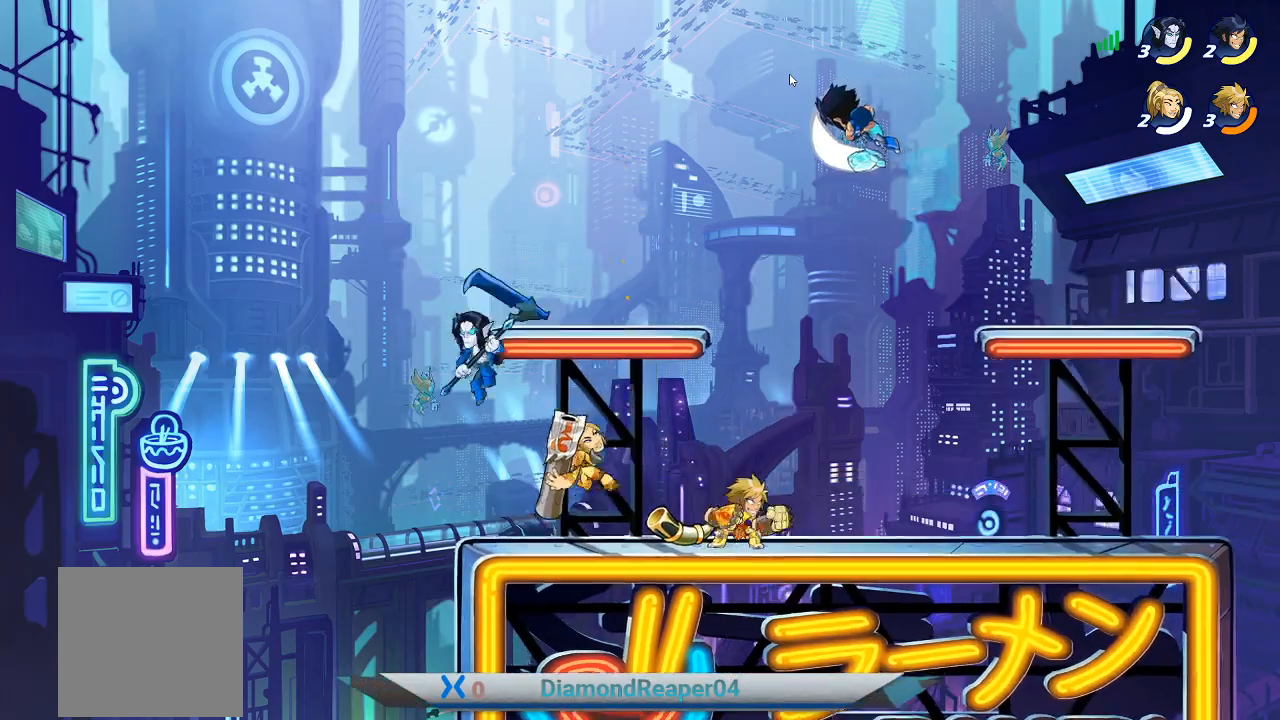
{"buttons": [], "left_stick": "left", "right_stick": "center", "events": [[67, "left_stick", "up-left"], [267, "left_stick", "left"], [333, "Y", "down"], [433, "Y", "up"]]}
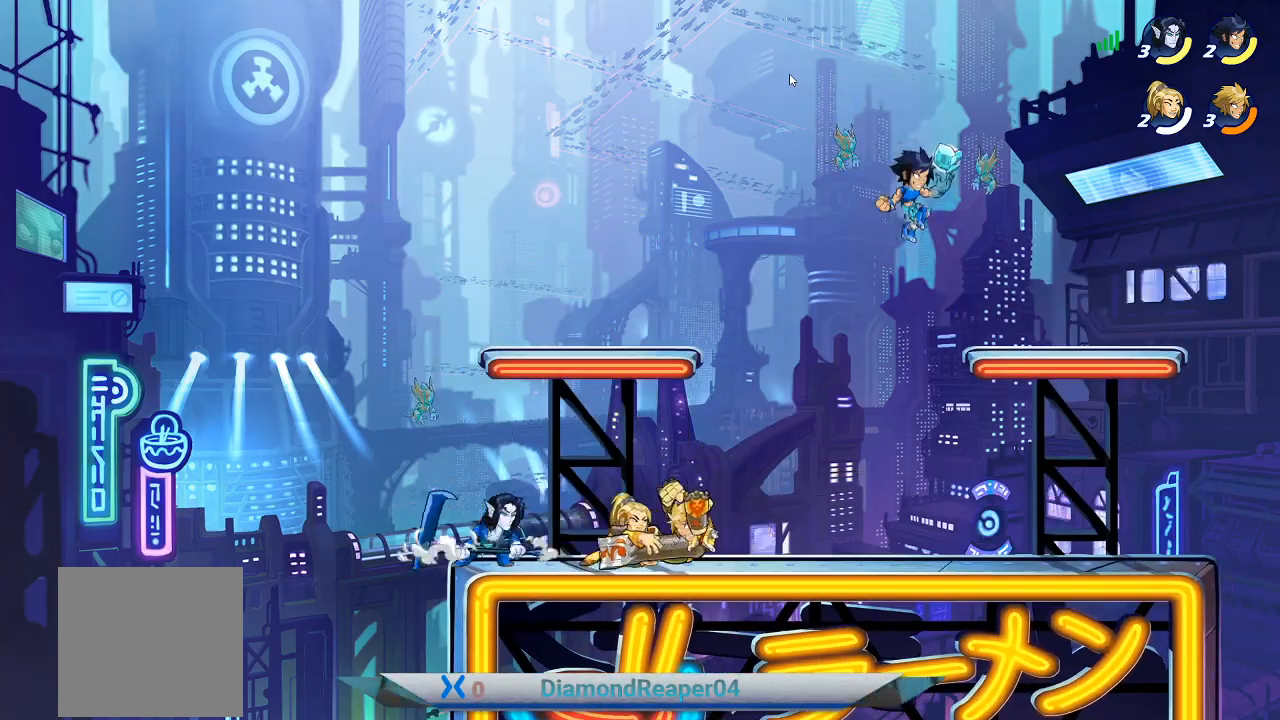
{"buttons": [], "left_stick": "up", "right_stick": "center", "events": [[33, "Y", "down"], [133, "Y", "up"], [233, "Y", "down"], [300, "Y", "up"], [400, "Y", "down"], [467, "left_stick", "up"], [500, "Y", "up"]]}
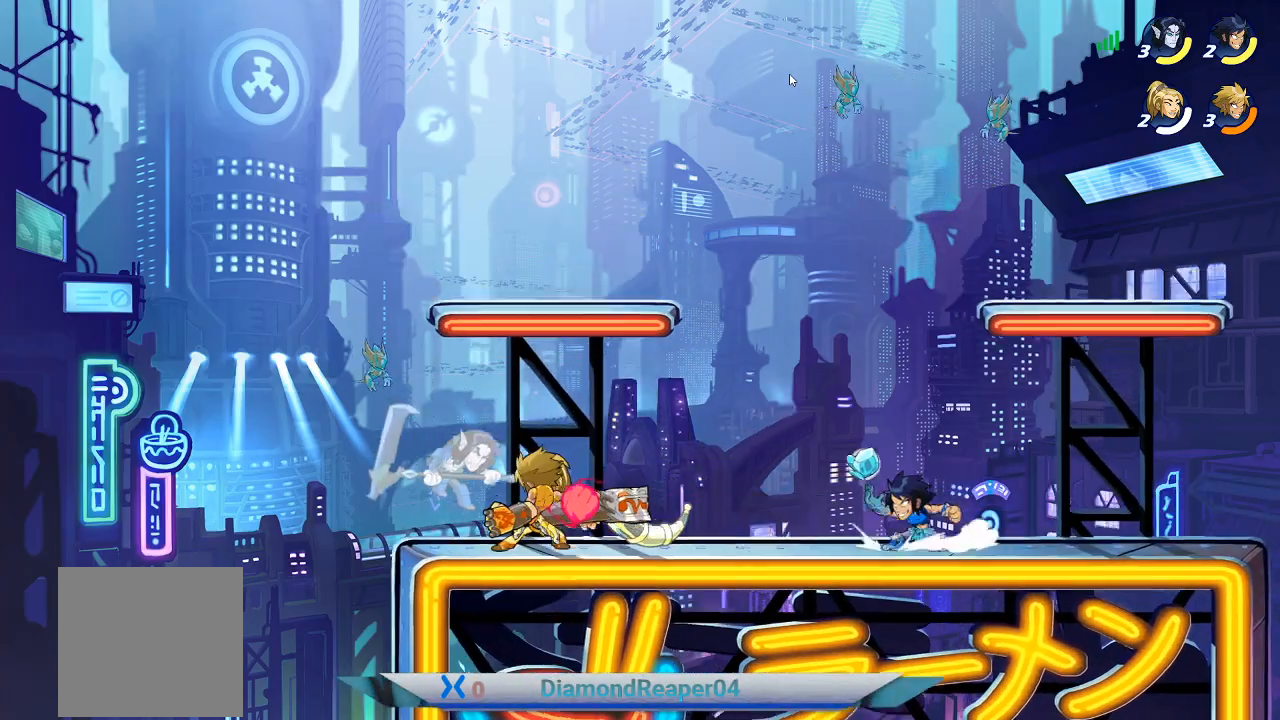
{"buttons": [], "left_stick": "right", "right_stick": "center", "events": [[67, "Y", "down"], [133, "left_stick", "center"], [167, "Y", "up"], [233, "Y", "down"], [333, "Y", "up"], [467, "left_stick", "right"]]}
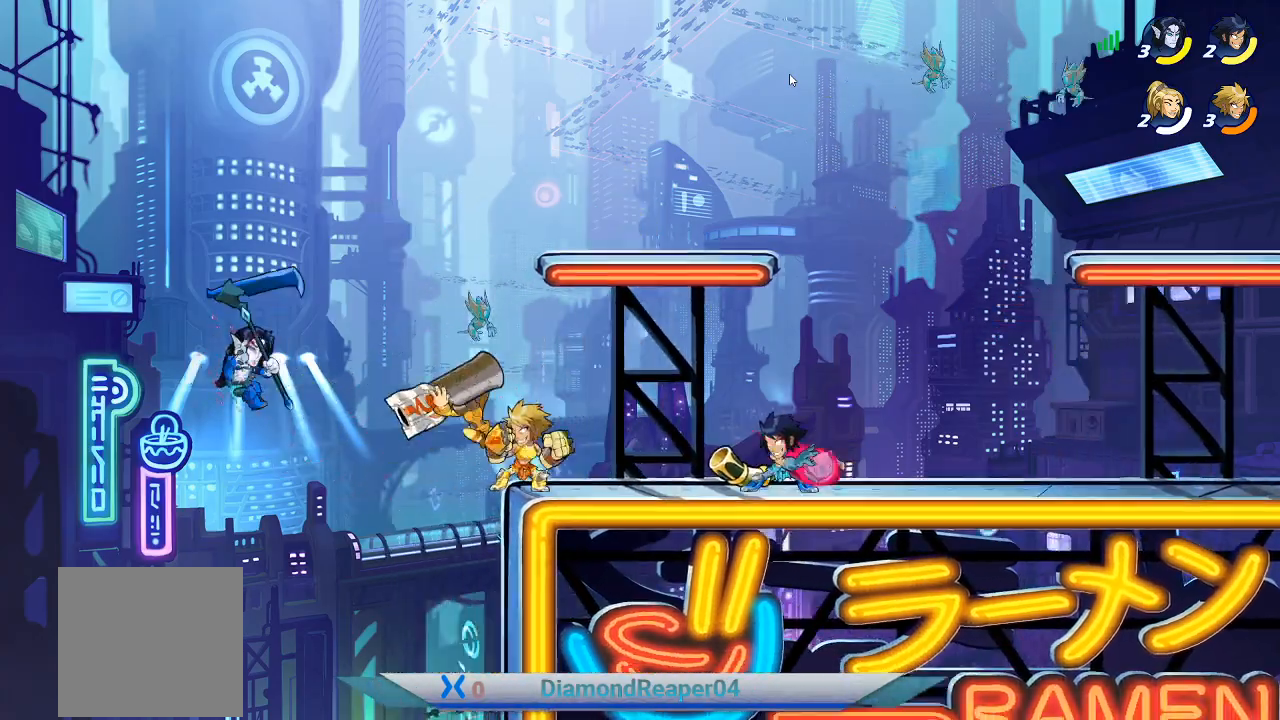
{"buttons": [], "left_stick": "right", "right_stick": "center", "events": [[67, "A", "down"], [167, "A", "up"]]}
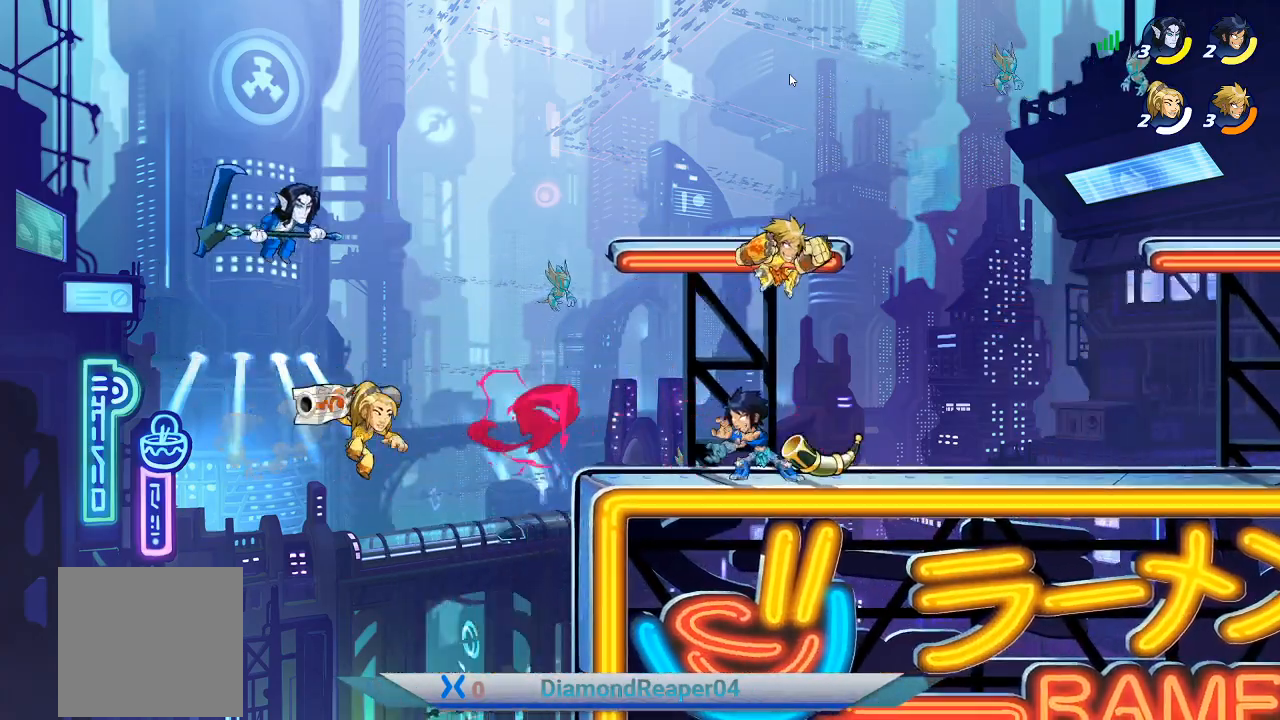
{"buttons": ["Y"], "left_stick": "left", "right_stick": "center", "events": [[33, "left_stick", "down-right"], [167, "left_stick", "down-left"], [300, "Y", "down"], [300, "left_stick", "left"], [400, "Y", "up"], [467, "Y", "down"]]}
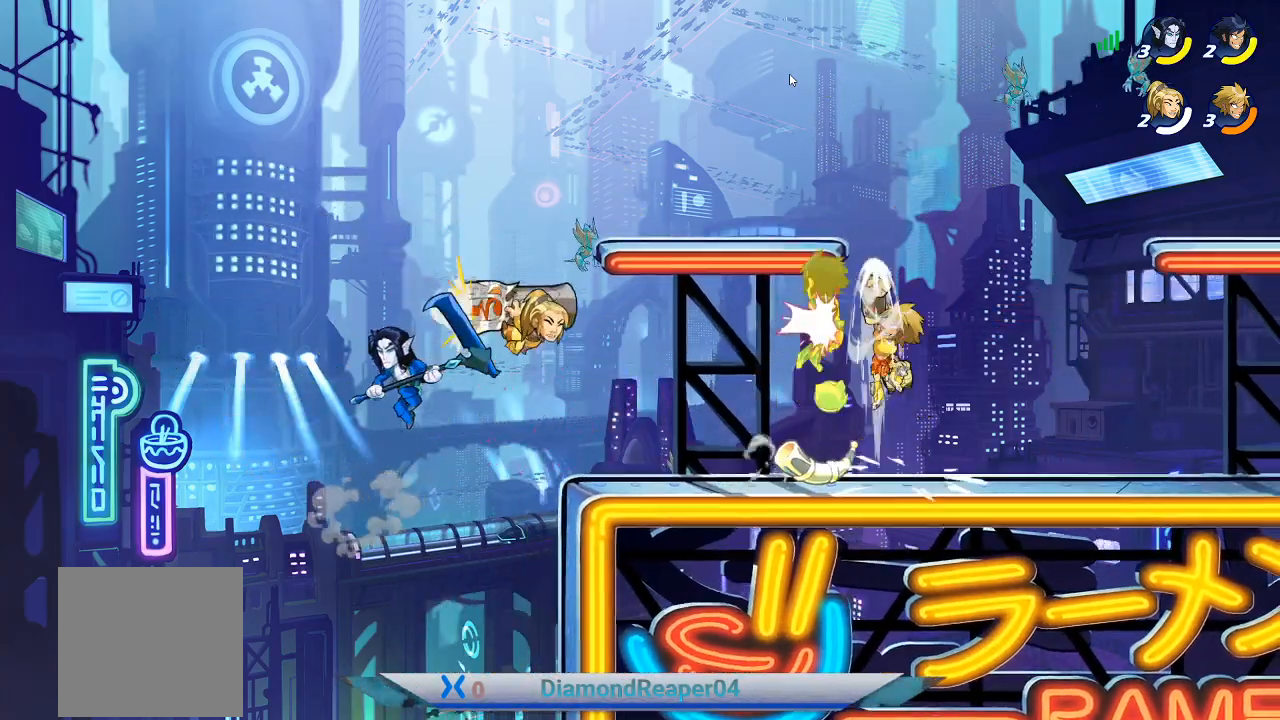
{"buttons": [], "left_stick": "up-left", "right_stick": "center", "events": [[67, "Y", "up"], [167, "Y", "down"], [200, "left_stick", "up"], [233, "Y", "up"], [333, "Y", "down"], [333, "left_stick", "up-left"], [367, "Y", "up"]]}
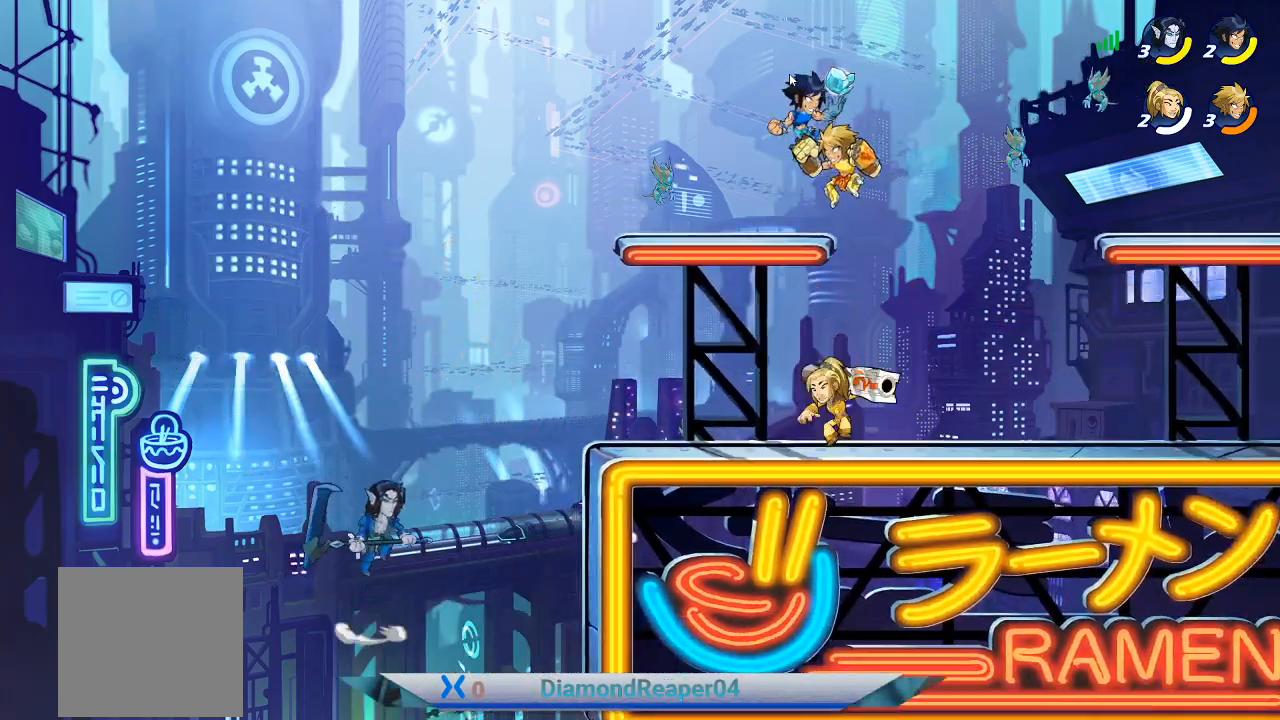
{"buttons": [], "left_stick": "up-right", "right_stick": "center", "events": [[100, "Y", "down"], [133, "Y", "up"], [167, "left_stick", "up-right"], [267, "X", "down"], [367, "X", "up"]]}
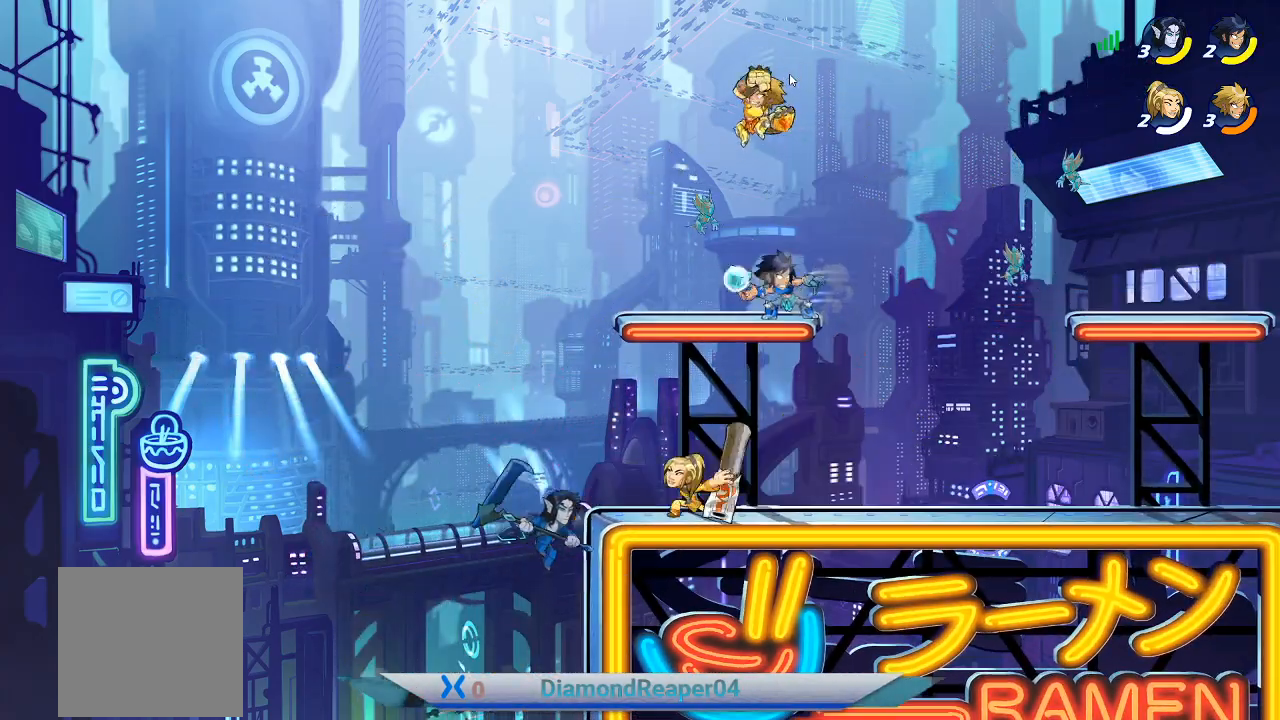
{"buttons": [], "left_stick": "right", "right_stick": "center", "events": [[133, "left_stick", "down"], [333, "B", "down"], [333, "left_stick", "down-right"], [433, "B", "up"], [467, "left_stick", "right"]]}